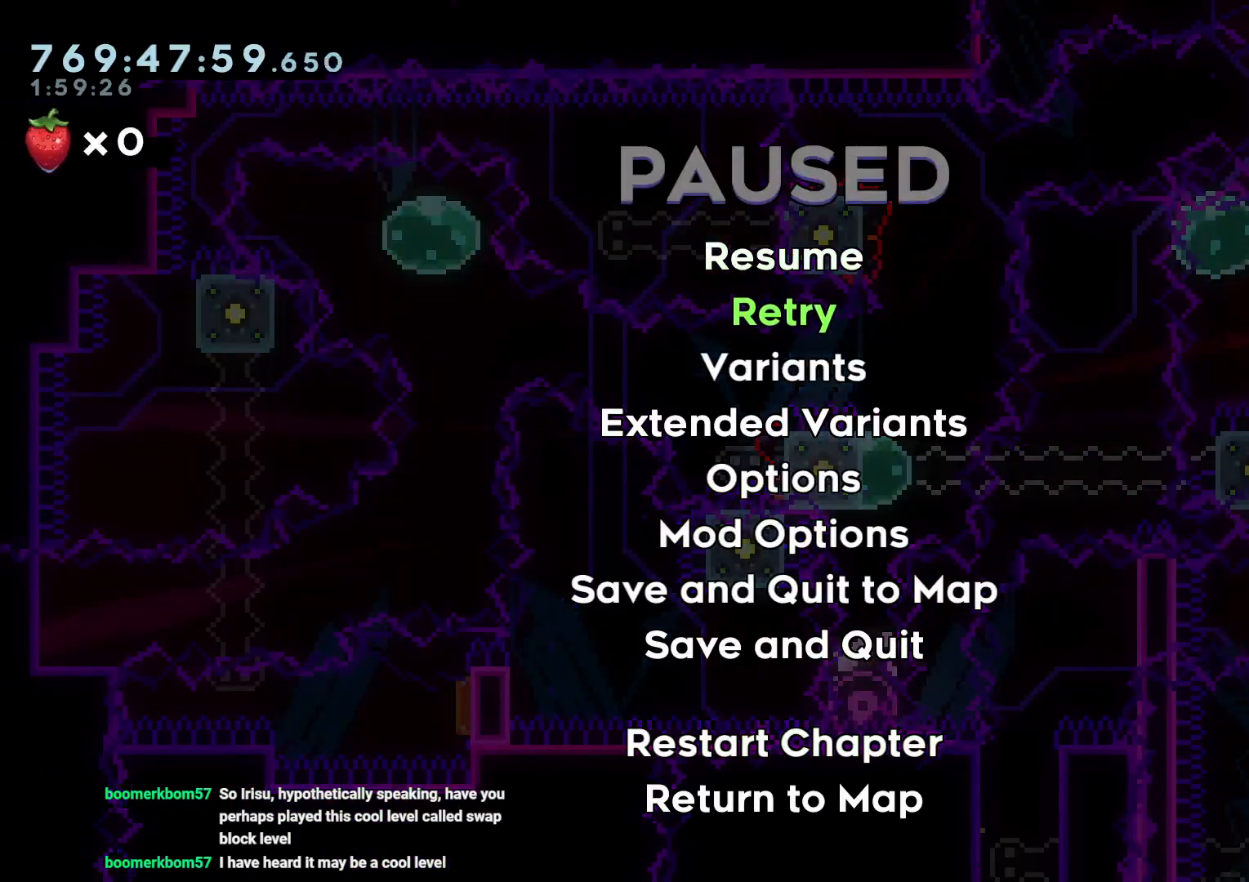
Gameplay with a controller (Nintendo layout); each line is a JSON object with the inputs held at the frame after it. "events" lists button and stick changes between this image and that frame as [ms after this image, input, new state], when the widget could be followed in between. Not read: HOME L3 R3 SELECT START.
{"buttons": ["R1", "DPAD_LEFT"], "left_stick": "center", "right_stick": "center", "events": [[433, "R1", "down"], [450, "DPAD_LEFT", "down"]]}
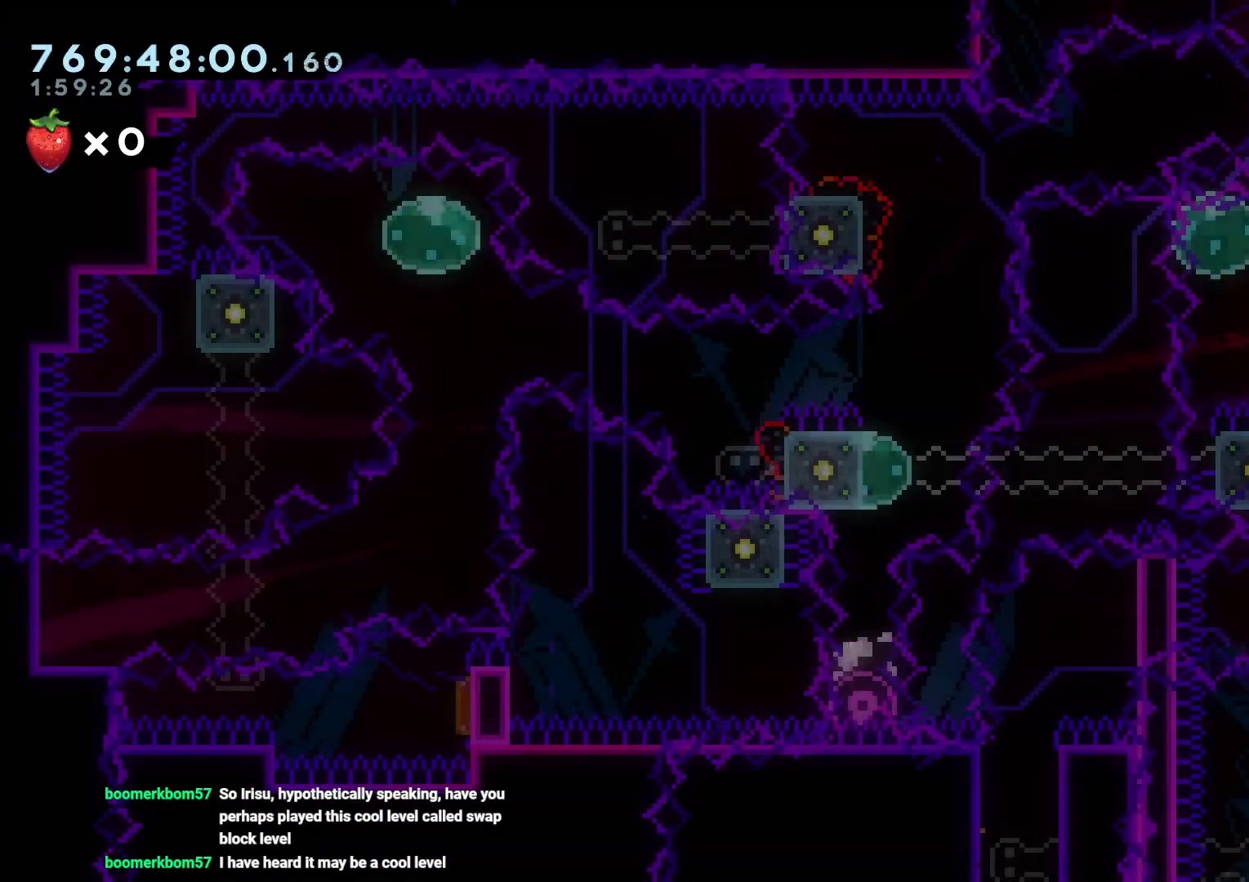
{"buttons": ["DPAD_LEFT"], "left_stick": "center", "right_stick": "center", "events": [[50, "R1", "up"]]}
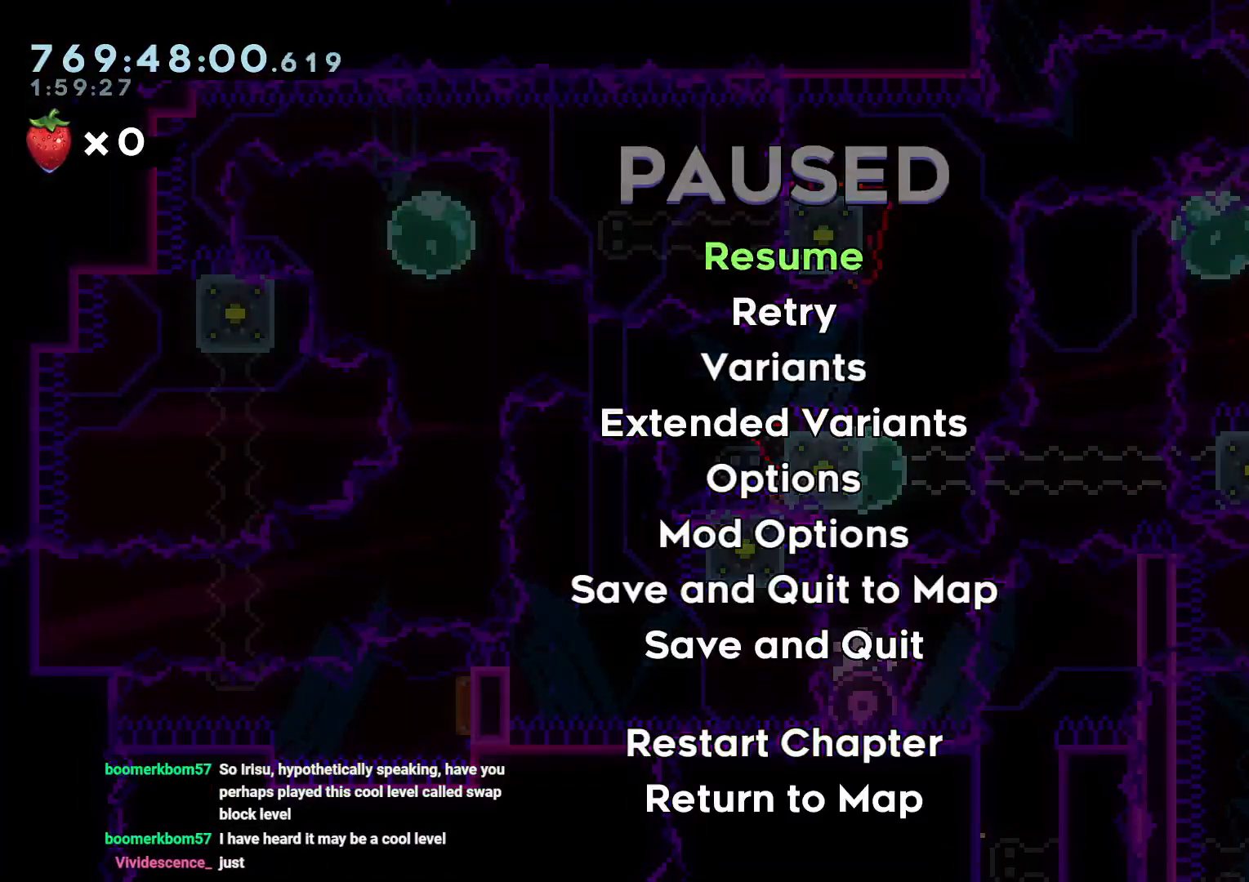
{"buttons": ["DPAD_LEFT"], "left_stick": "center", "right_stick": "center", "events": []}
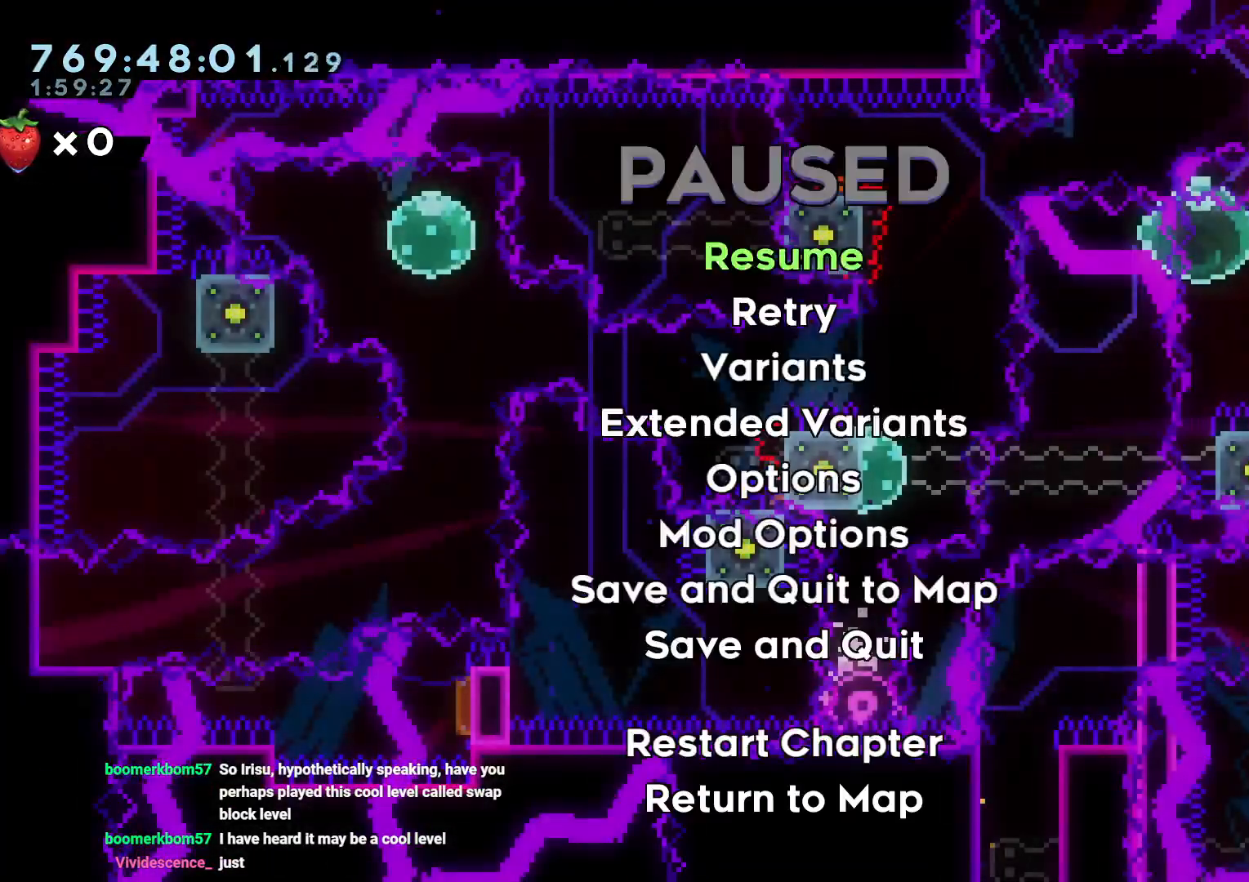
{"buttons": ["DPAD_LEFT"], "left_stick": "center", "right_stick": "center", "events": []}
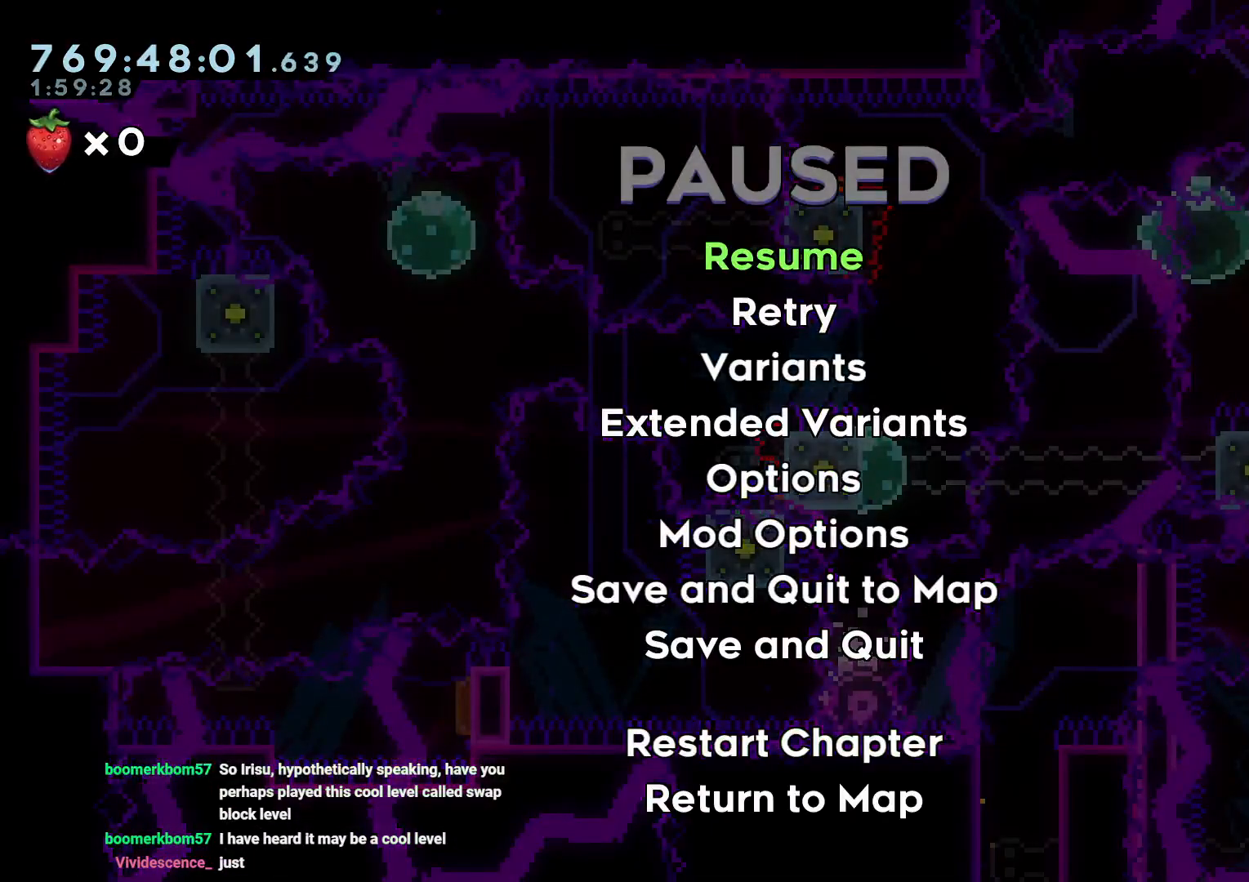
{"buttons": ["B", "L2"], "left_stick": "center", "right_stick": "center", "events": [[117, "DPAD_LEFT", "up"], [250, "DPAD_DOWN", "down"], [283, "Y", "down"], [300, "L2", "down"], [417, "Y", "up"], [433, "DPAD_DOWN", "up"], [483, "B", "down"]]}
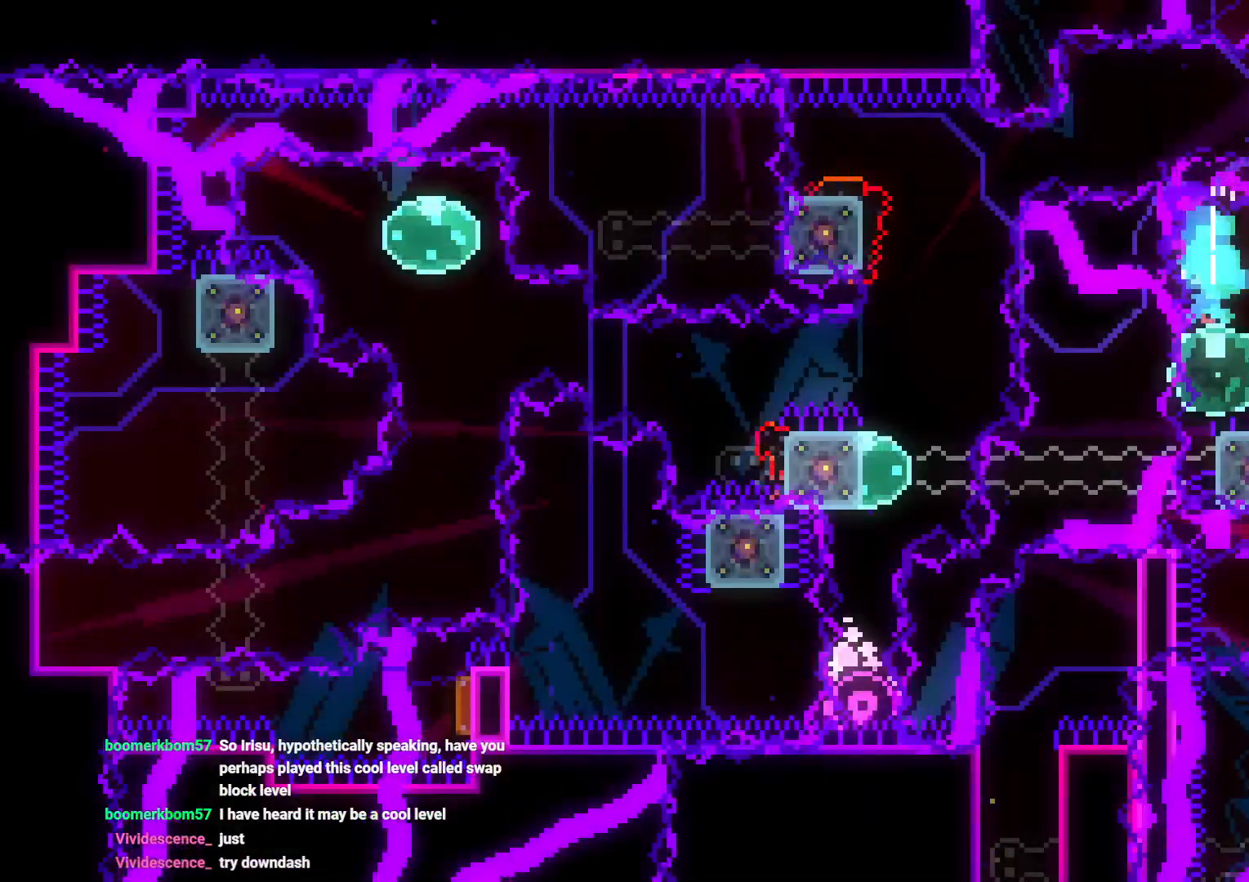
{"buttons": [], "left_stick": "center", "right_stick": "center", "events": [[50, "DPAD_RIGHT", "down"], [150, "DPAD_DOWN", "down"], [183, "DPAD_DOWN", "up"], [217, "DPAD_RIGHT", "up"], [300, "A", "down"], [317, "L2", "up"], [333, "B", "up"], [450, "A", "up"]]}
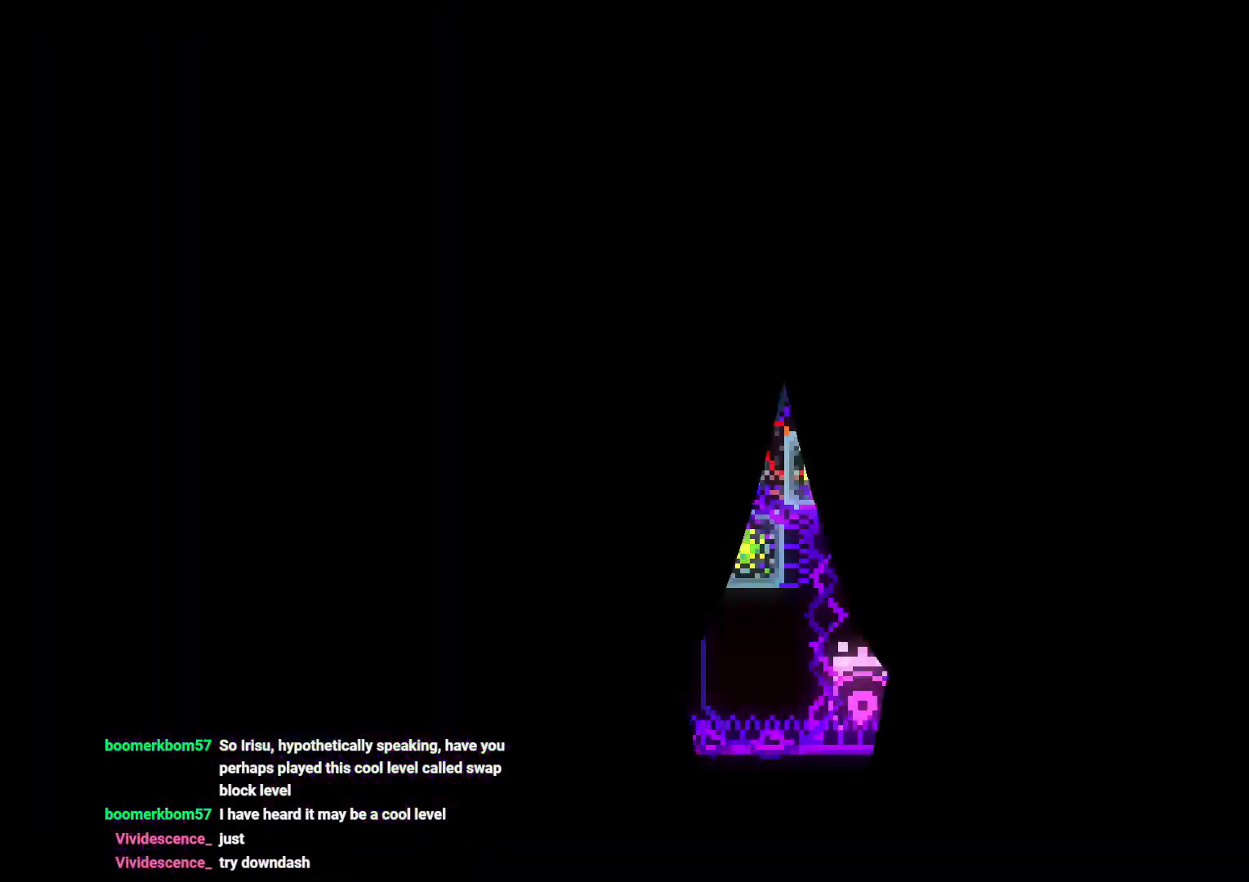
{"buttons": ["DPAD_DOWN"], "left_stick": "center", "right_stick": "center", "events": [[183, "DPAD_DOWN", "down"]]}